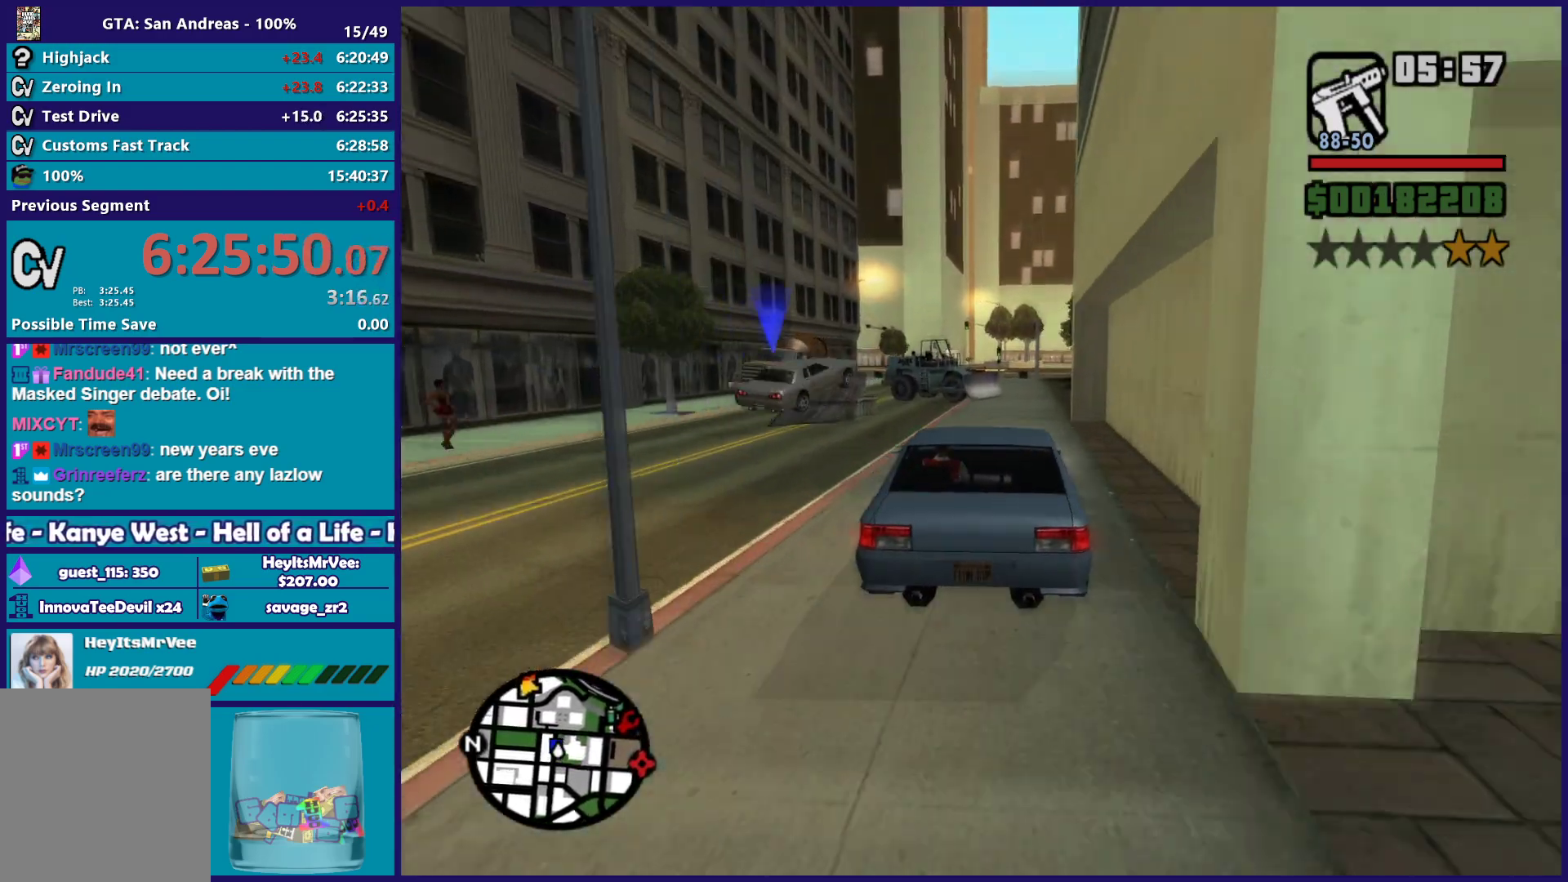
Gameplay with a controller (Xbox layout); each line is a JSON object with the inputs held at the frame after it. "button_events" lists button changes between this image and that frame as [ms after this image, input, new state], when the widget could be followed in between (sticks are given only as held states).
{"buttons": ["R2"], "left_stick": "right", "right_stick": "down-right", "button_events": []}
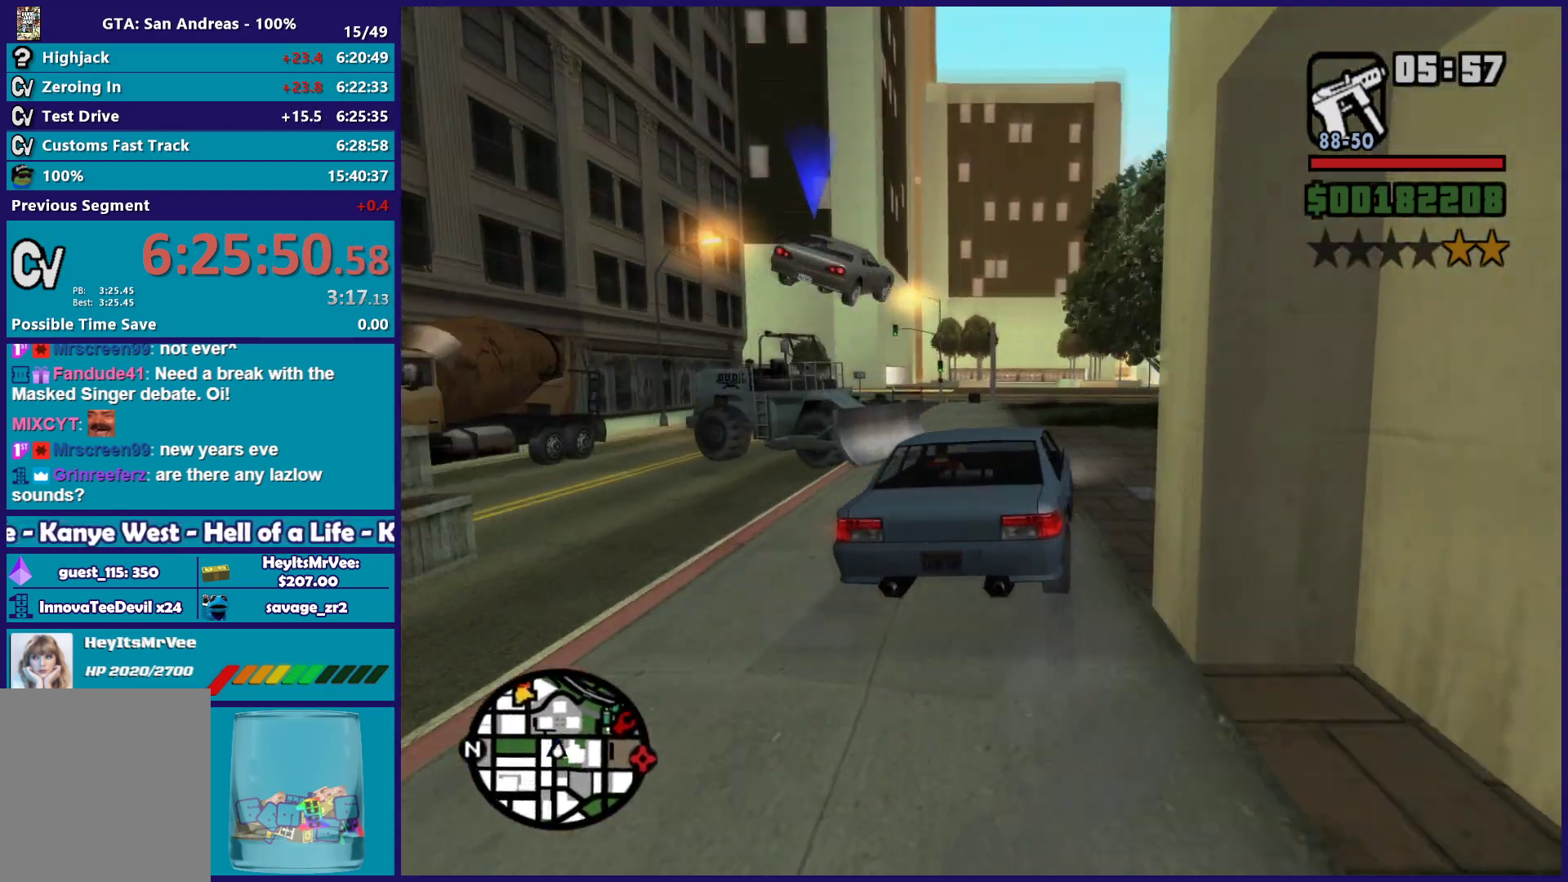
{"buttons": ["R2"], "left_stick": "right", "right_stick": "center", "button_events": []}
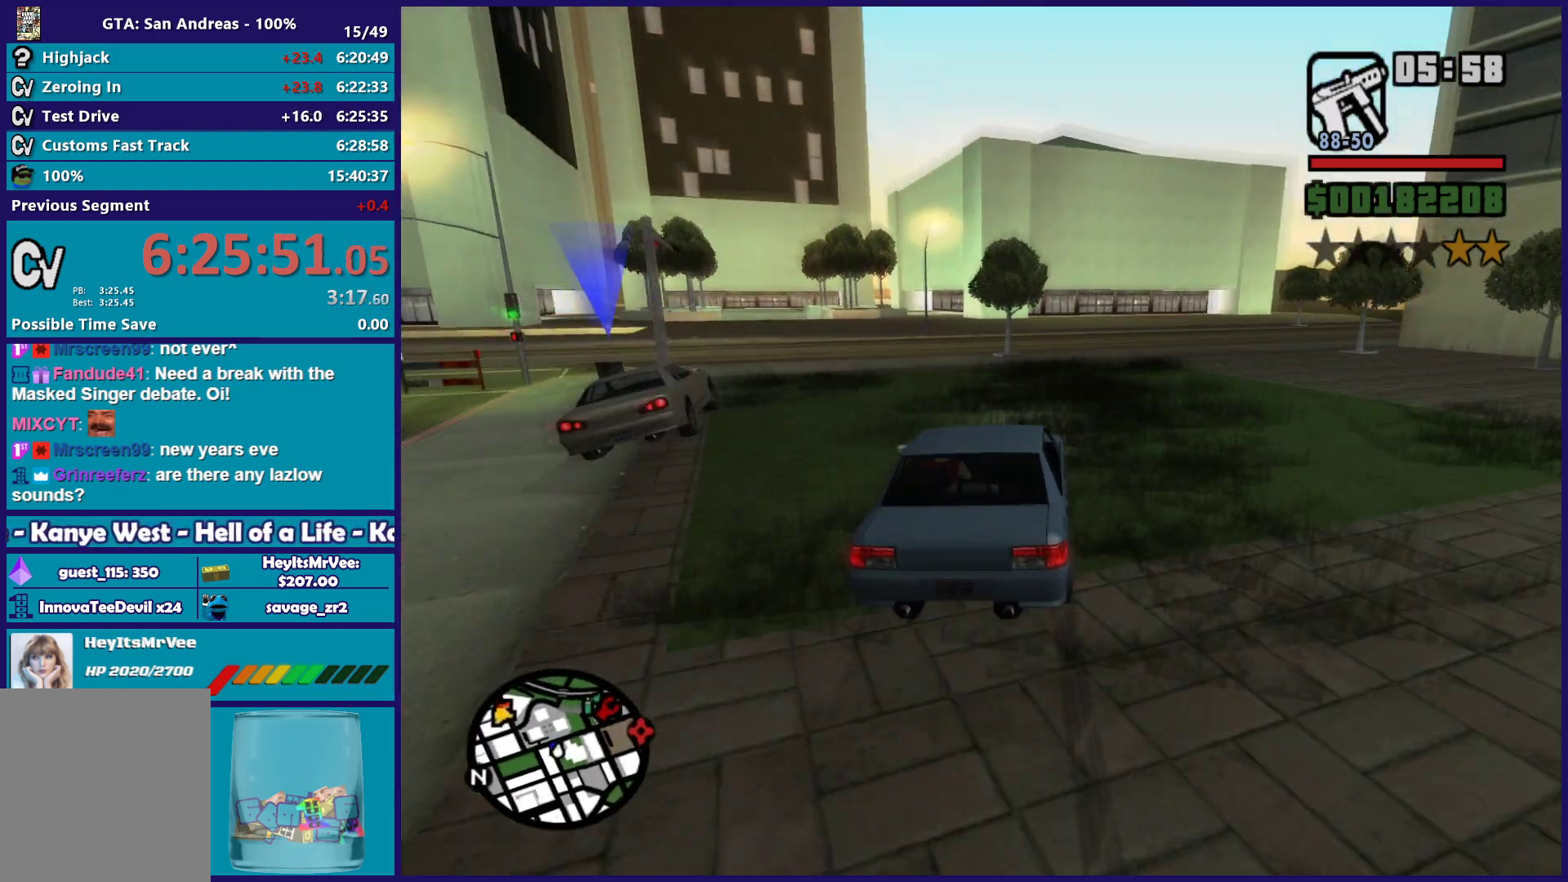
{"buttons": [], "left_stick": "right", "right_stick": "center", "button_events": [[233, "R2", "up"], [333, "B", "down"], [467, "B", "up"]]}
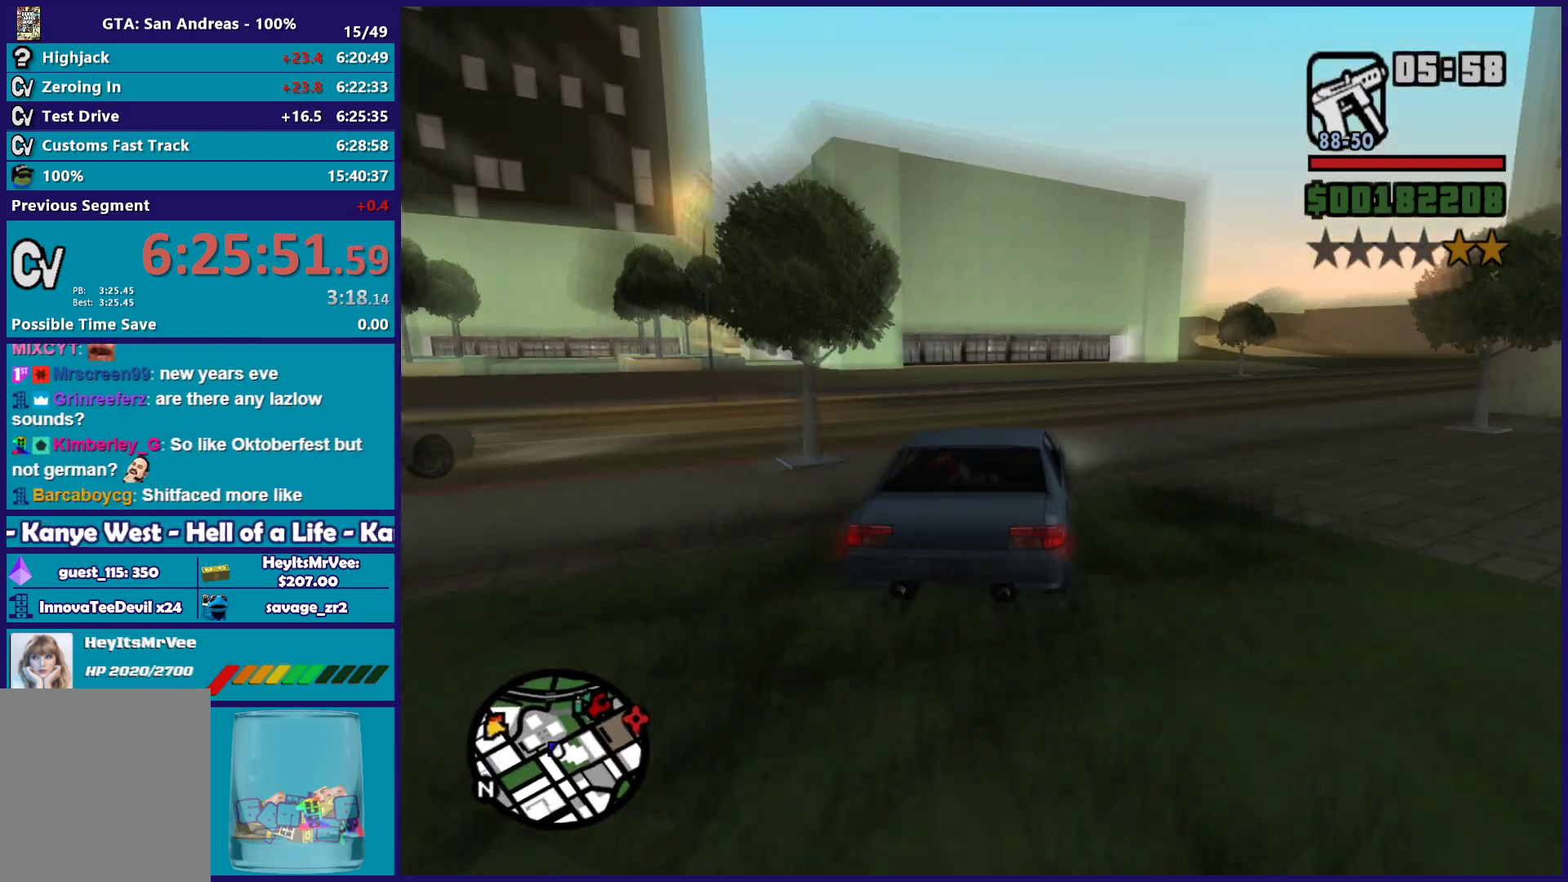
{"buttons": [], "left_stick": "right", "right_stick": "center", "button_events": []}
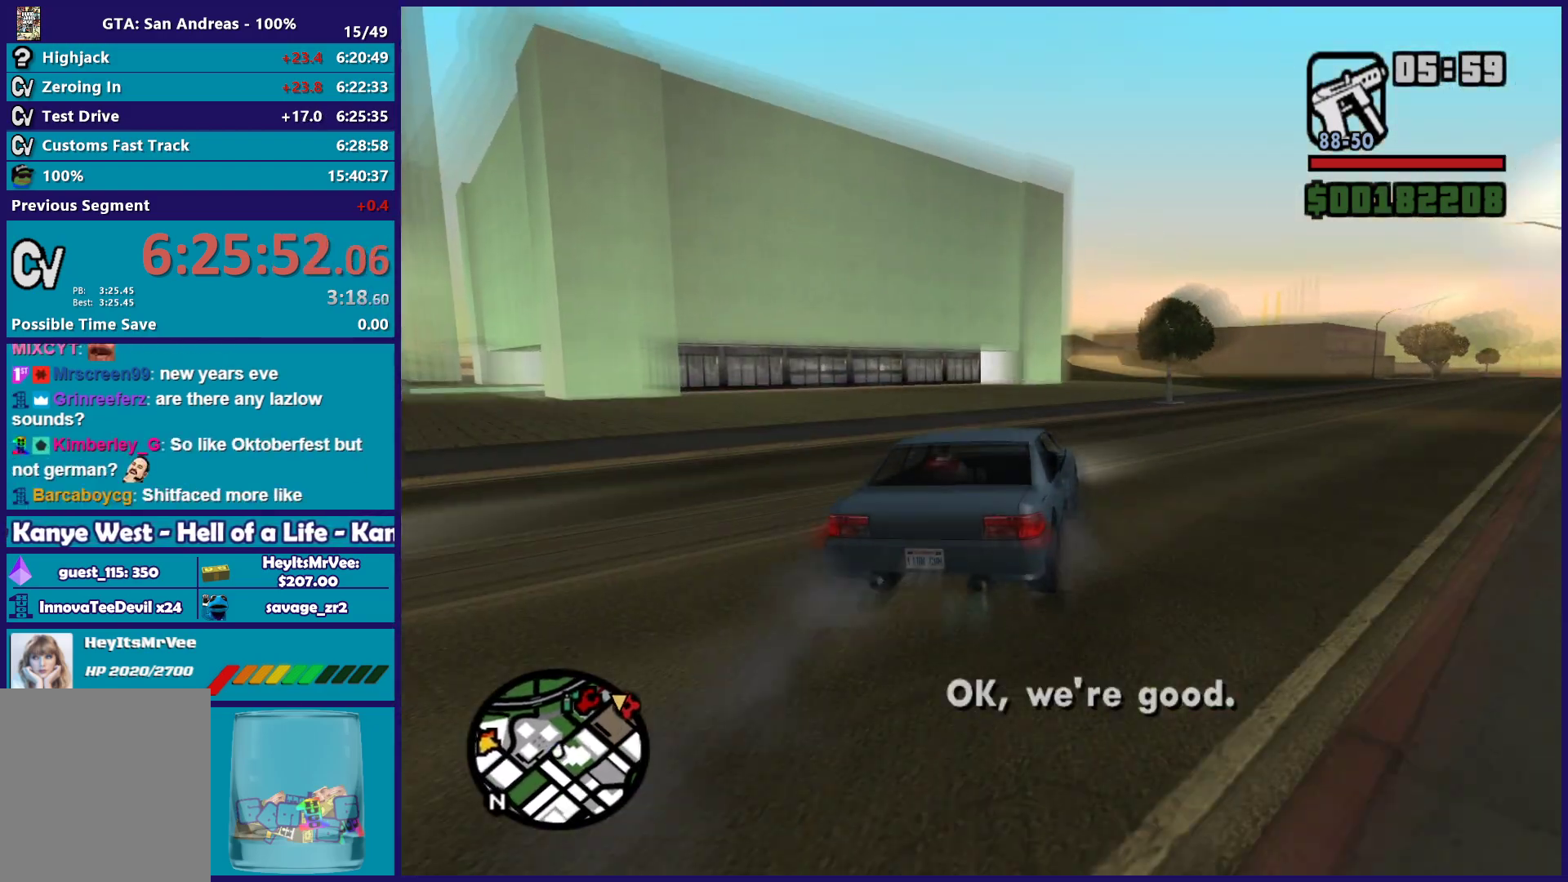
{"buttons": ["L3"], "left_stick": "right", "right_stick": "down-right", "button_events": [[250, "L3", "down"]]}
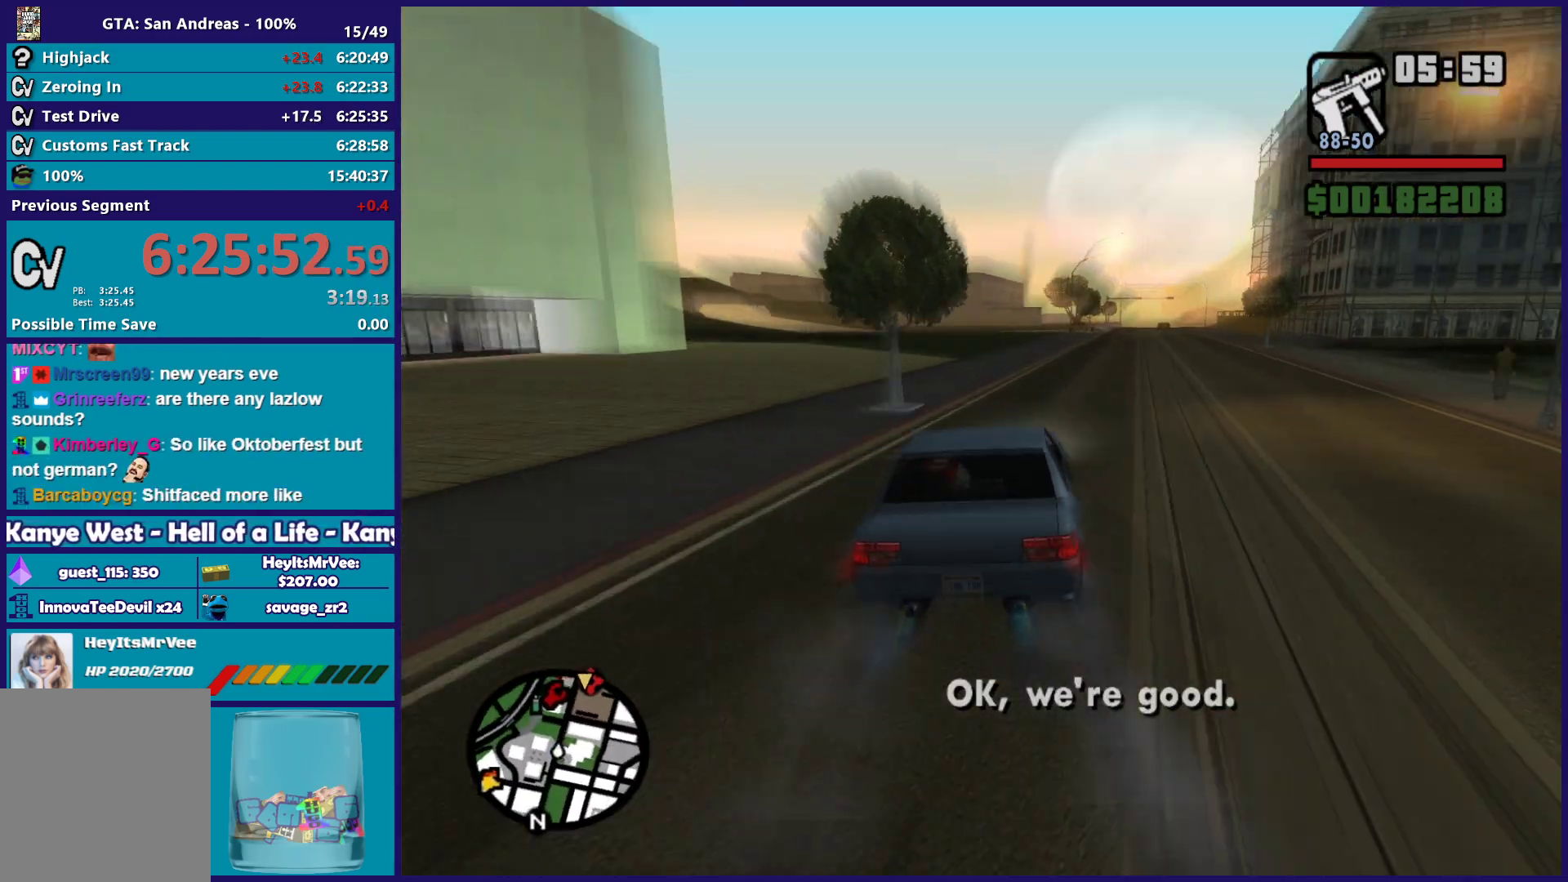
{"buttons": ["R2"], "left_stick": "center", "right_stick": "down-right", "button_events": [[100, "R2", "down"], [167, "L3", "up"]]}
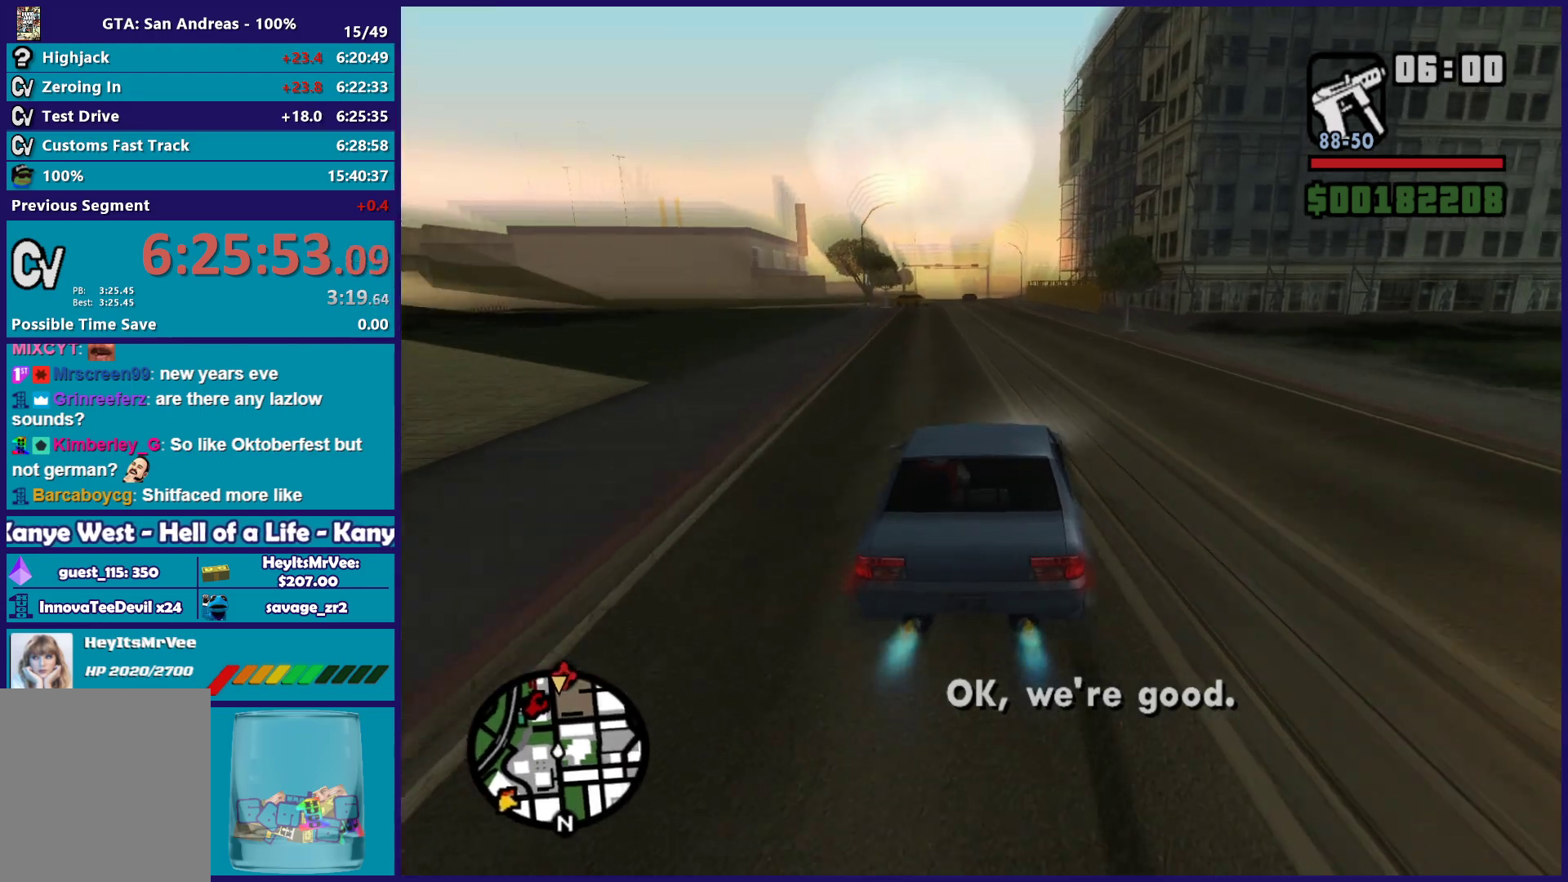
{"buttons": ["R2"], "left_stick": "center", "right_stick": "down", "button_events": []}
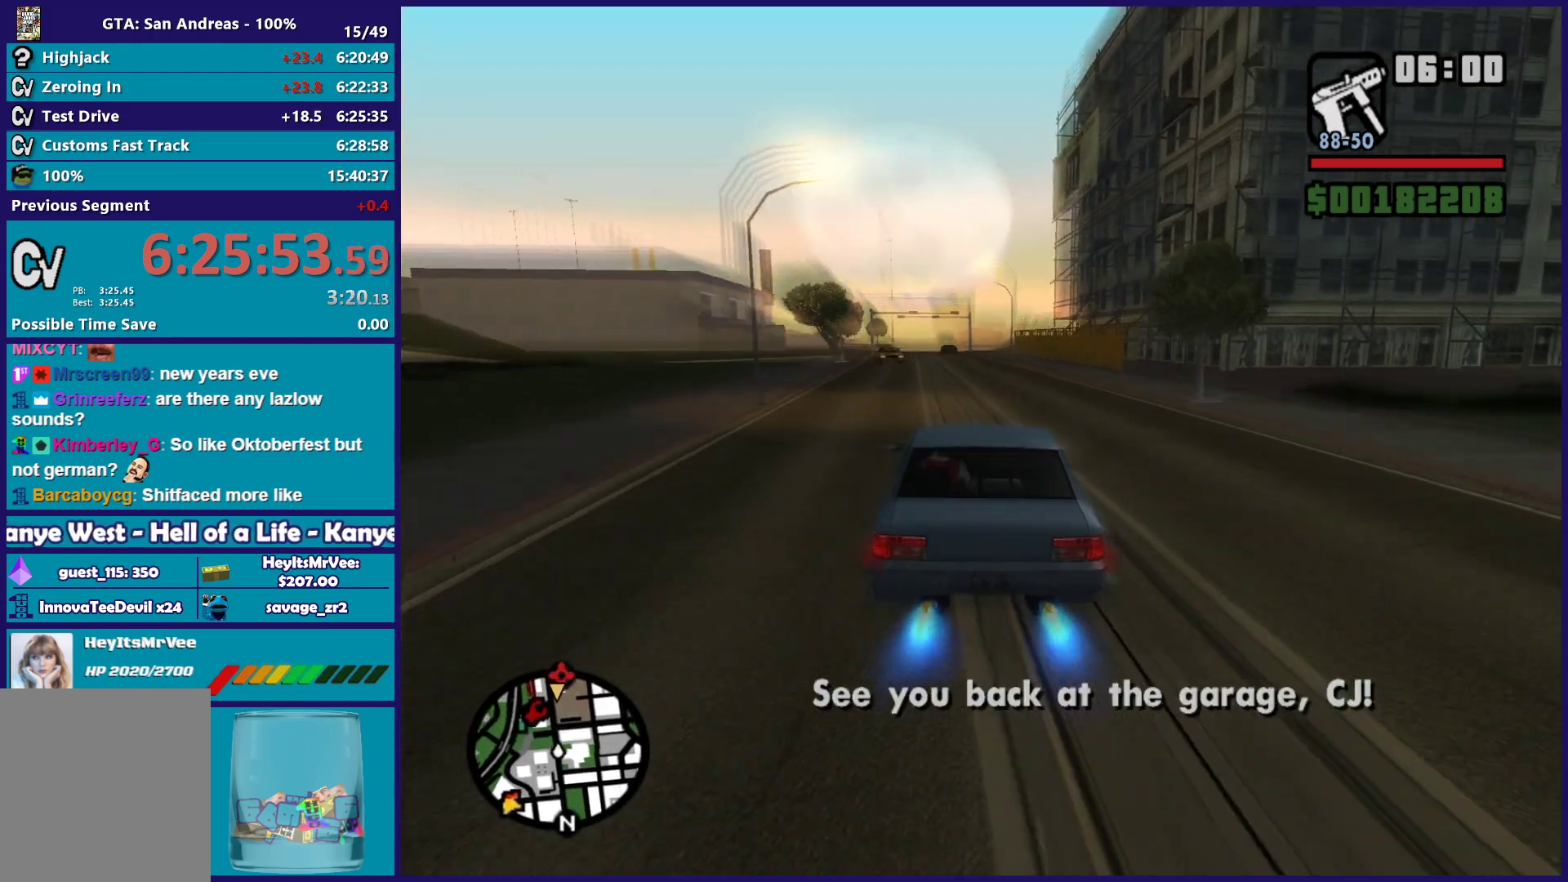
{"buttons": ["R2"], "left_stick": "left", "right_stick": "down", "button_events": []}
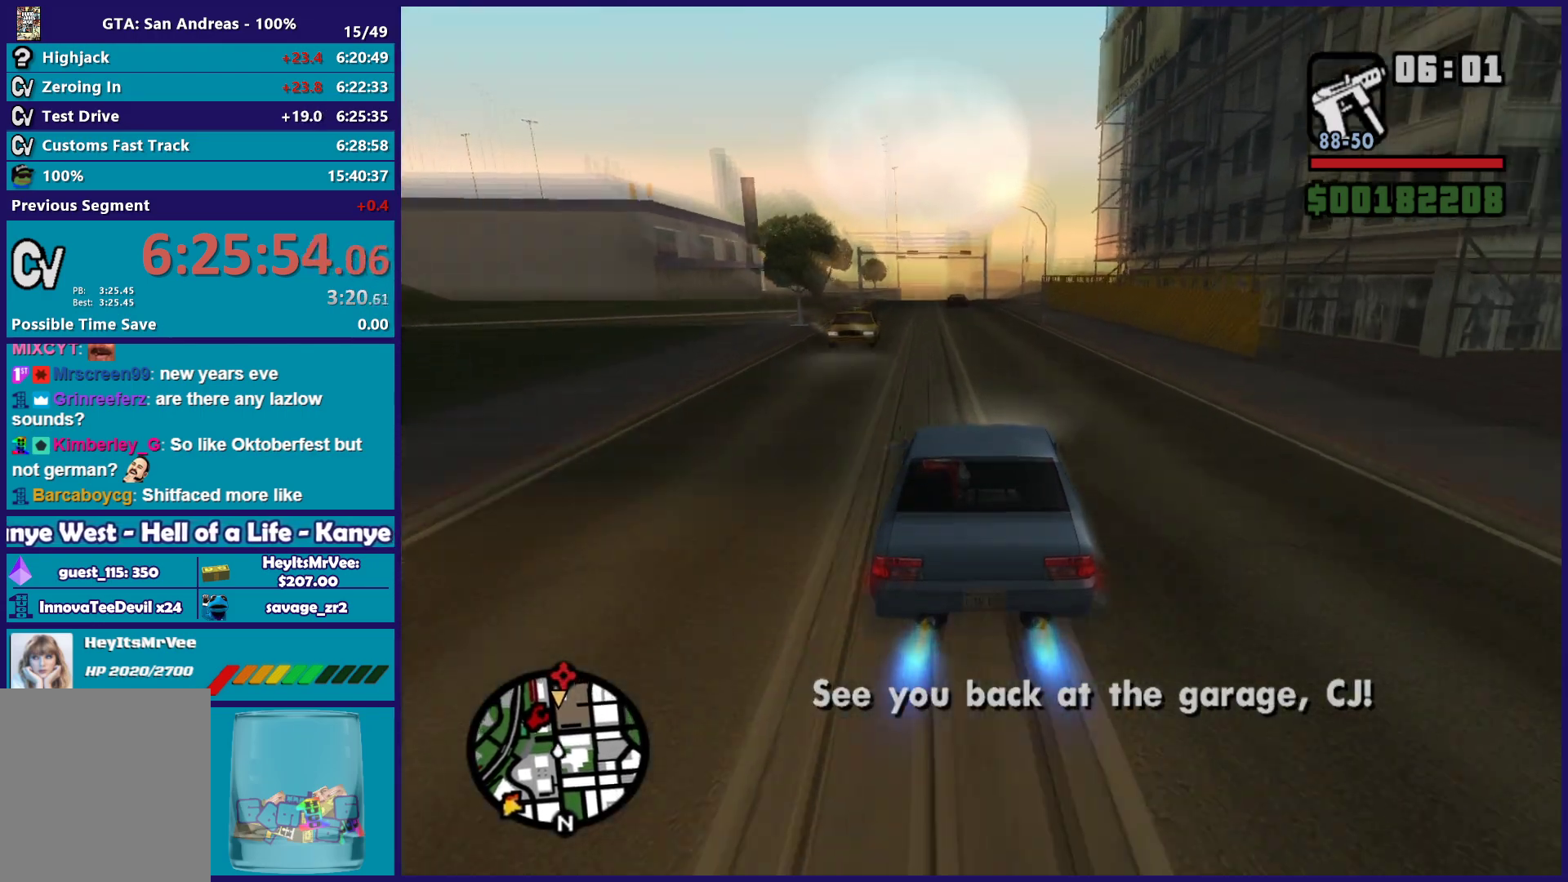
{"buttons": ["R2"], "left_stick": "left", "right_stick": "down", "button_events": []}
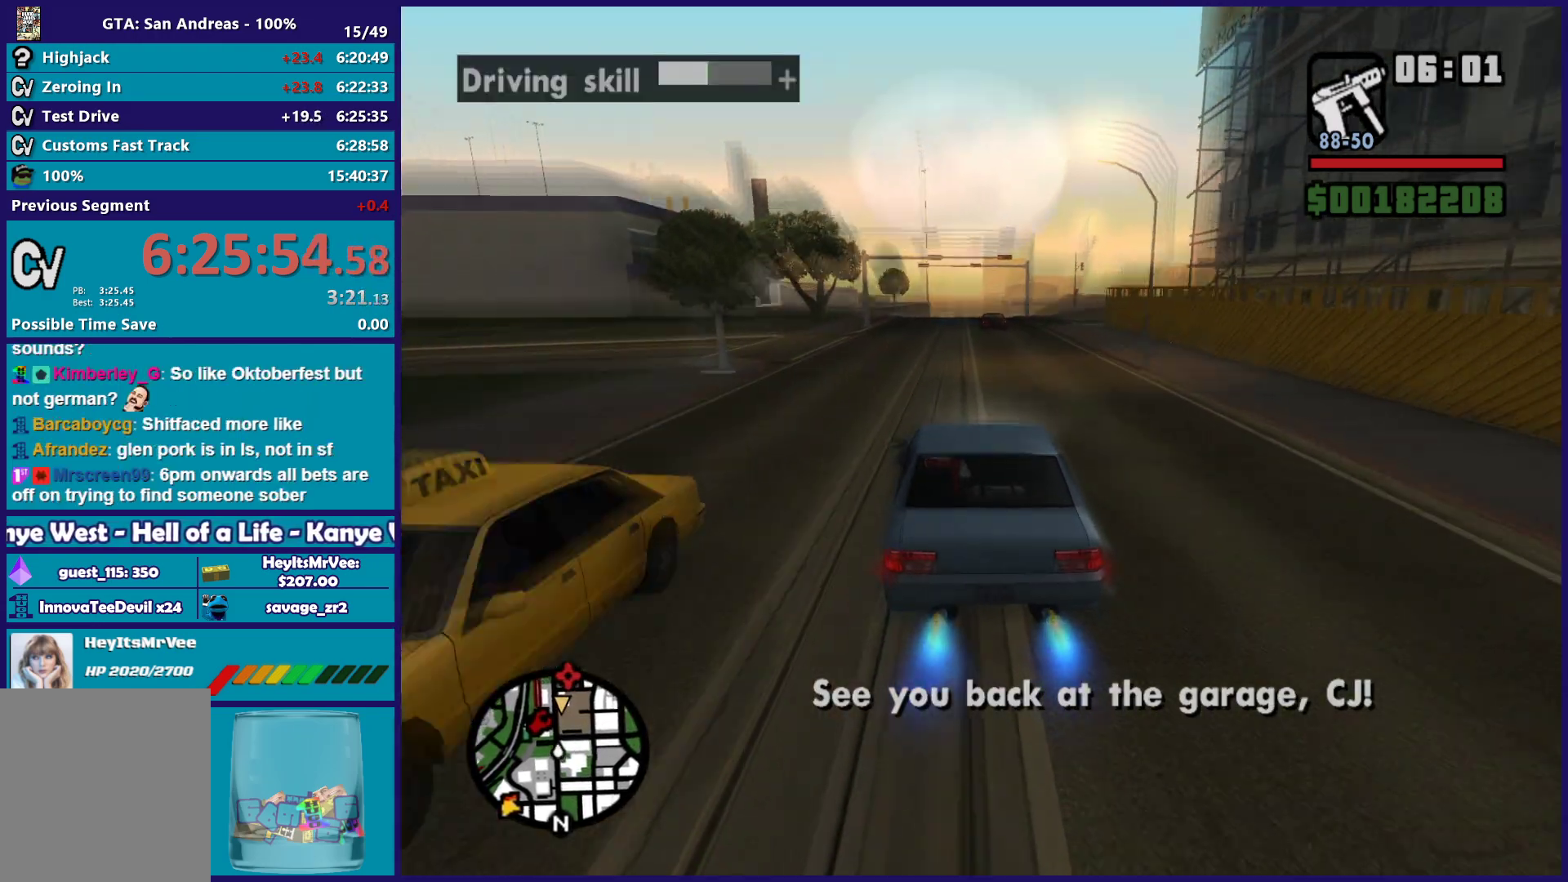
{"buttons": ["R2"], "left_stick": "center", "right_stick": "down", "button_events": []}
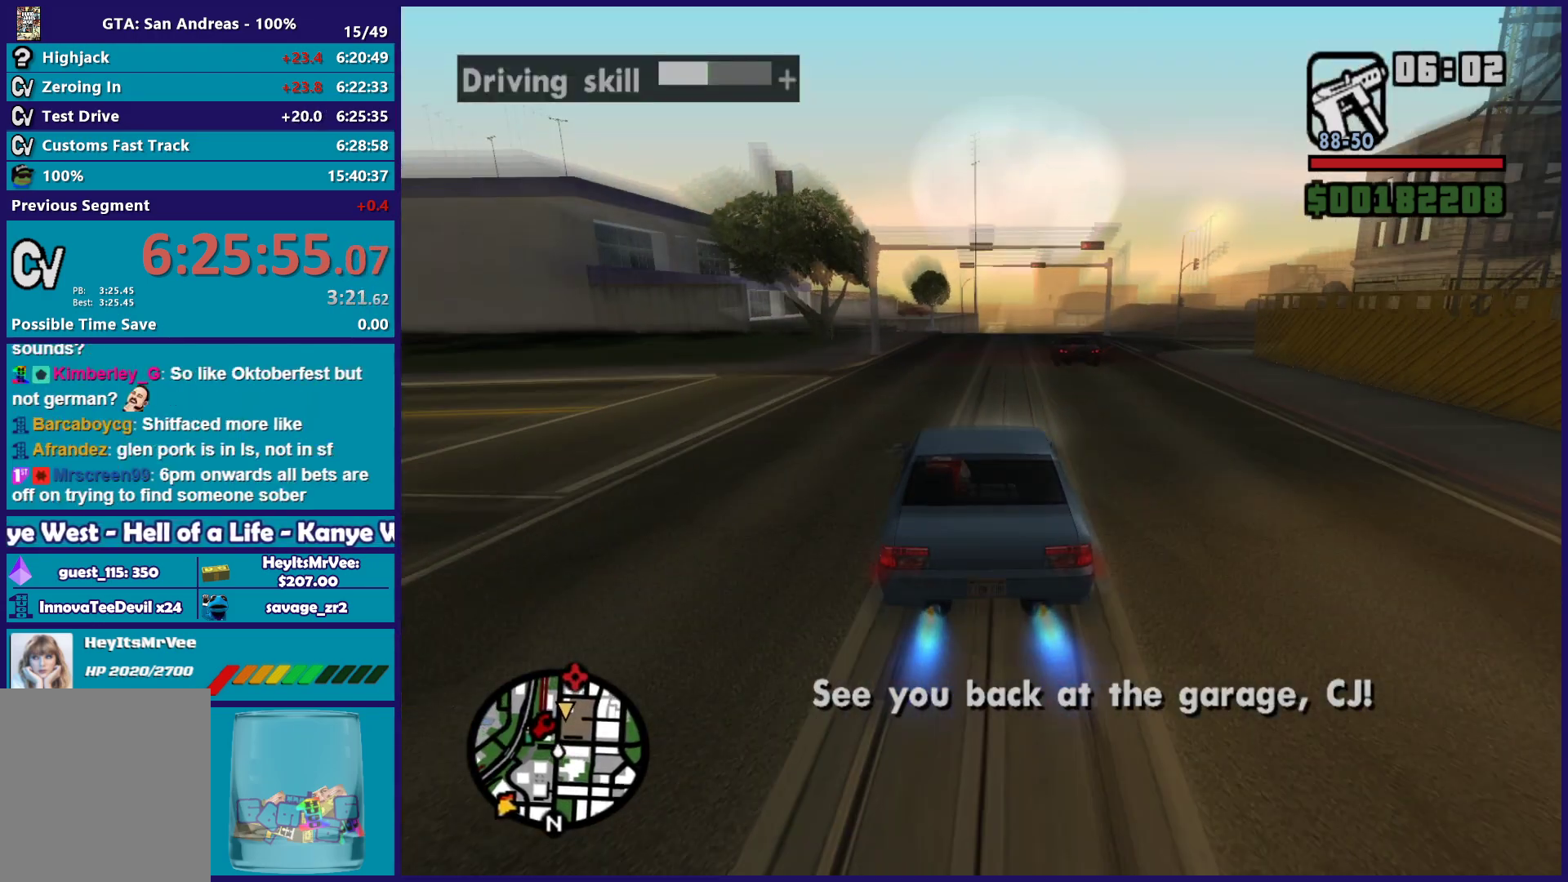
{"buttons": ["R2"], "left_stick": "down-right", "right_stick": "down", "button_events": []}
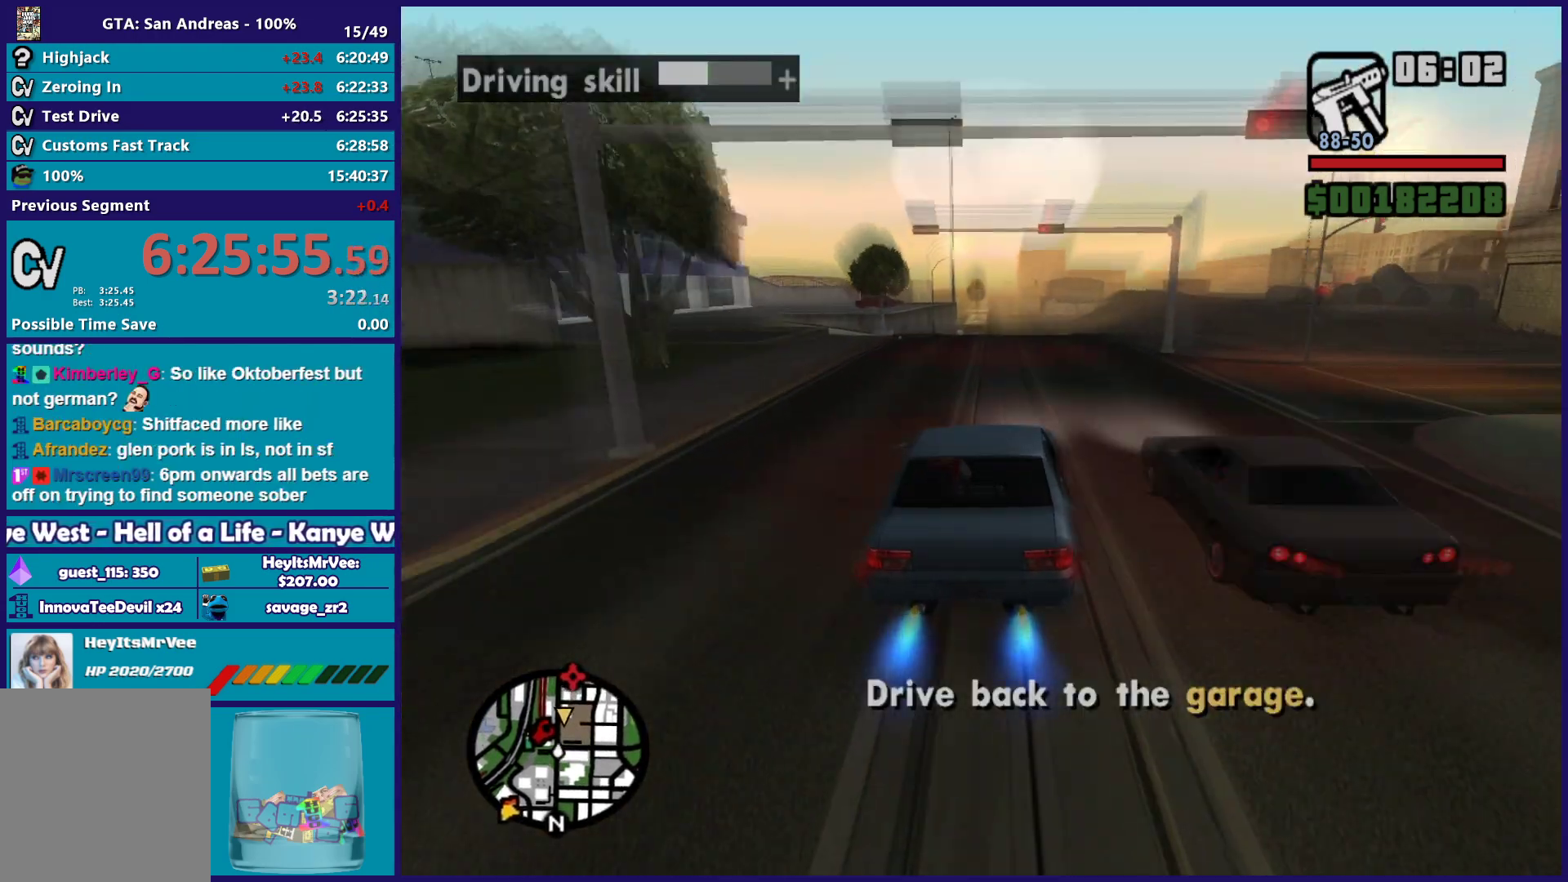
{"buttons": ["R2"], "left_stick": "center", "right_stick": "down", "button_events": []}
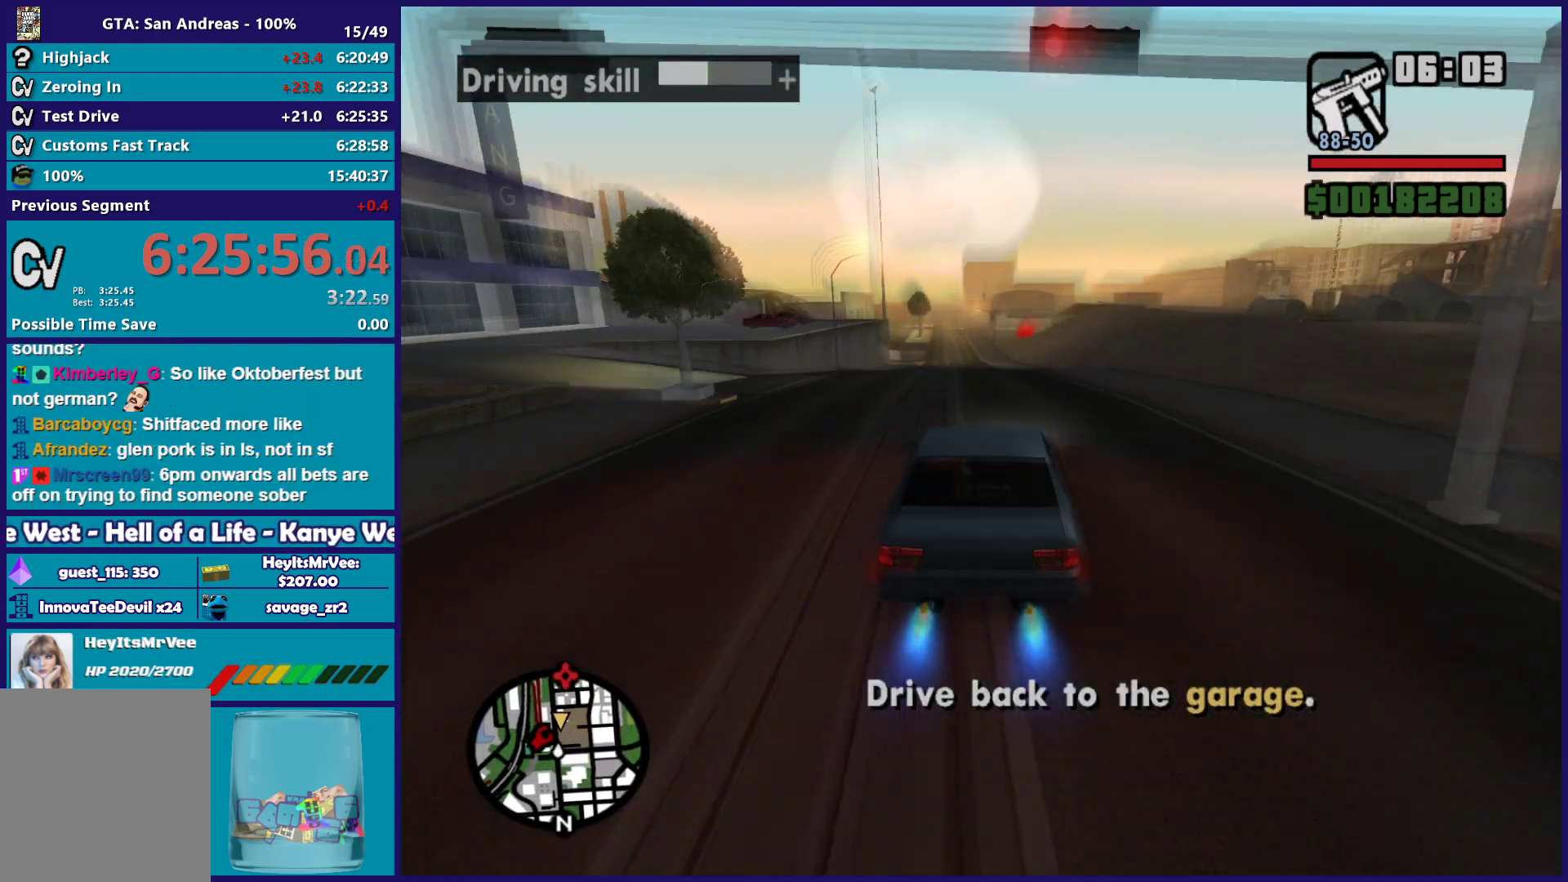
{"buttons": ["R2"], "left_stick": "center", "right_stick": "down", "button_events": []}
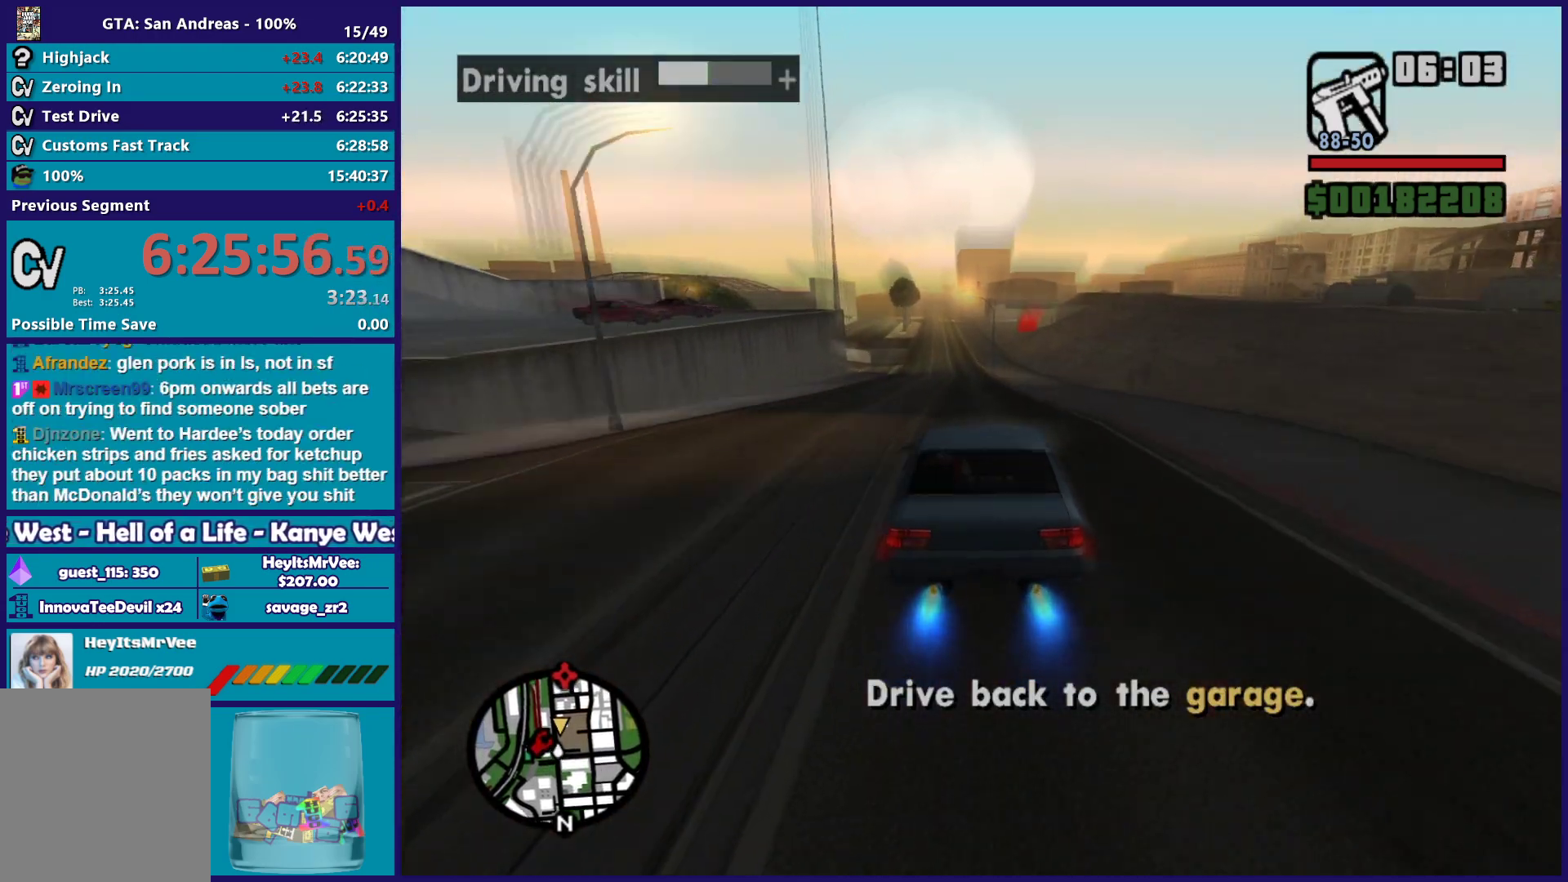
{"buttons": ["R2"], "left_stick": "center", "right_stick": "down-right", "button_events": []}
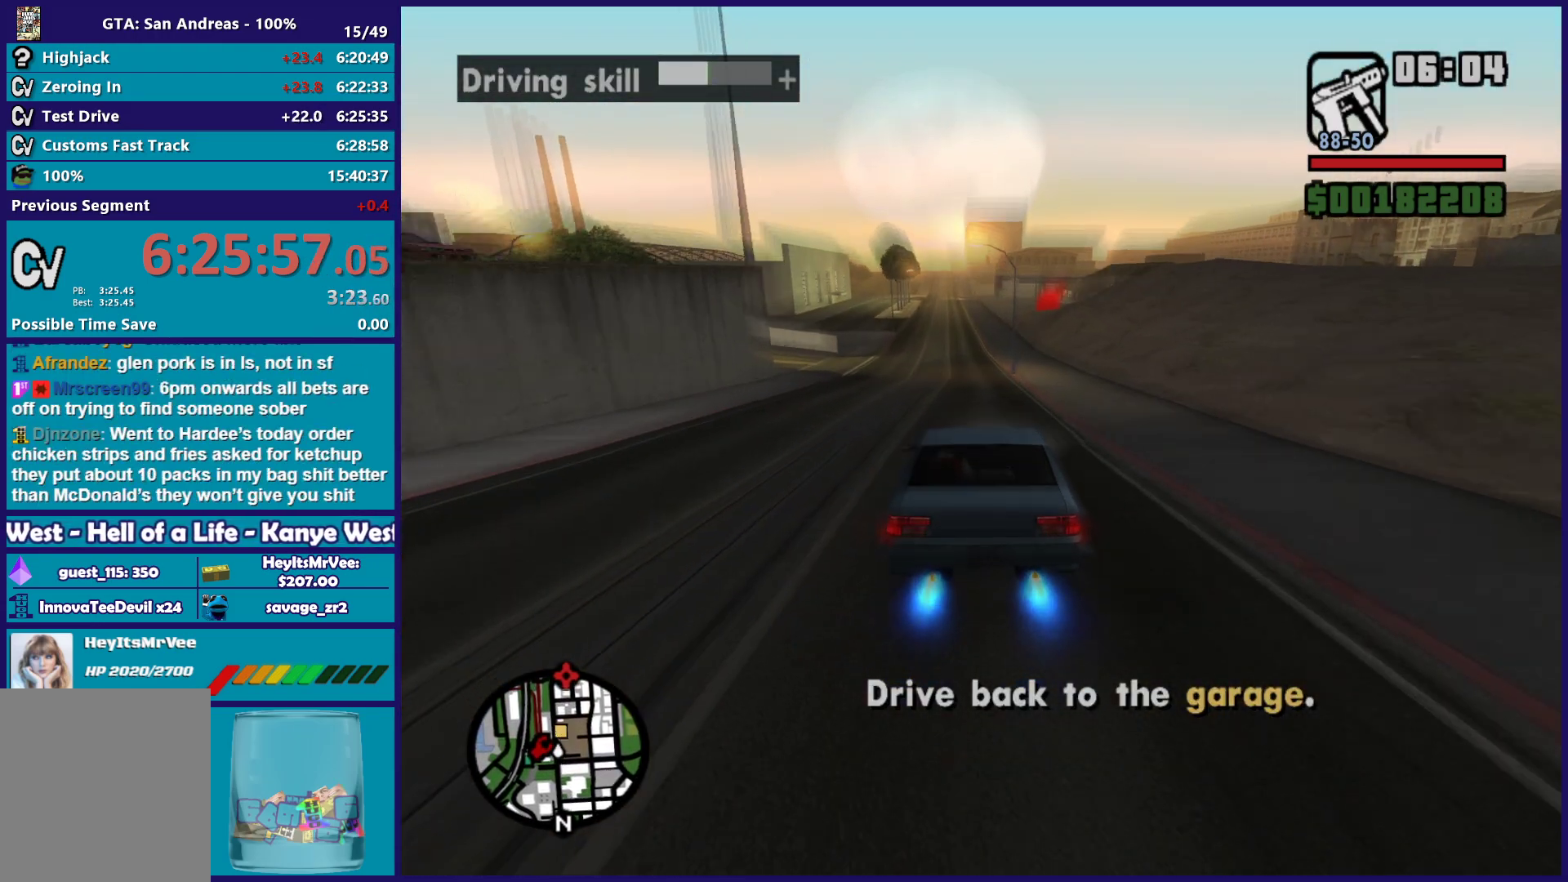
{"buttons": ["R2"], "left_stick": "right", "right_stick": "down-right", "button_events": []}
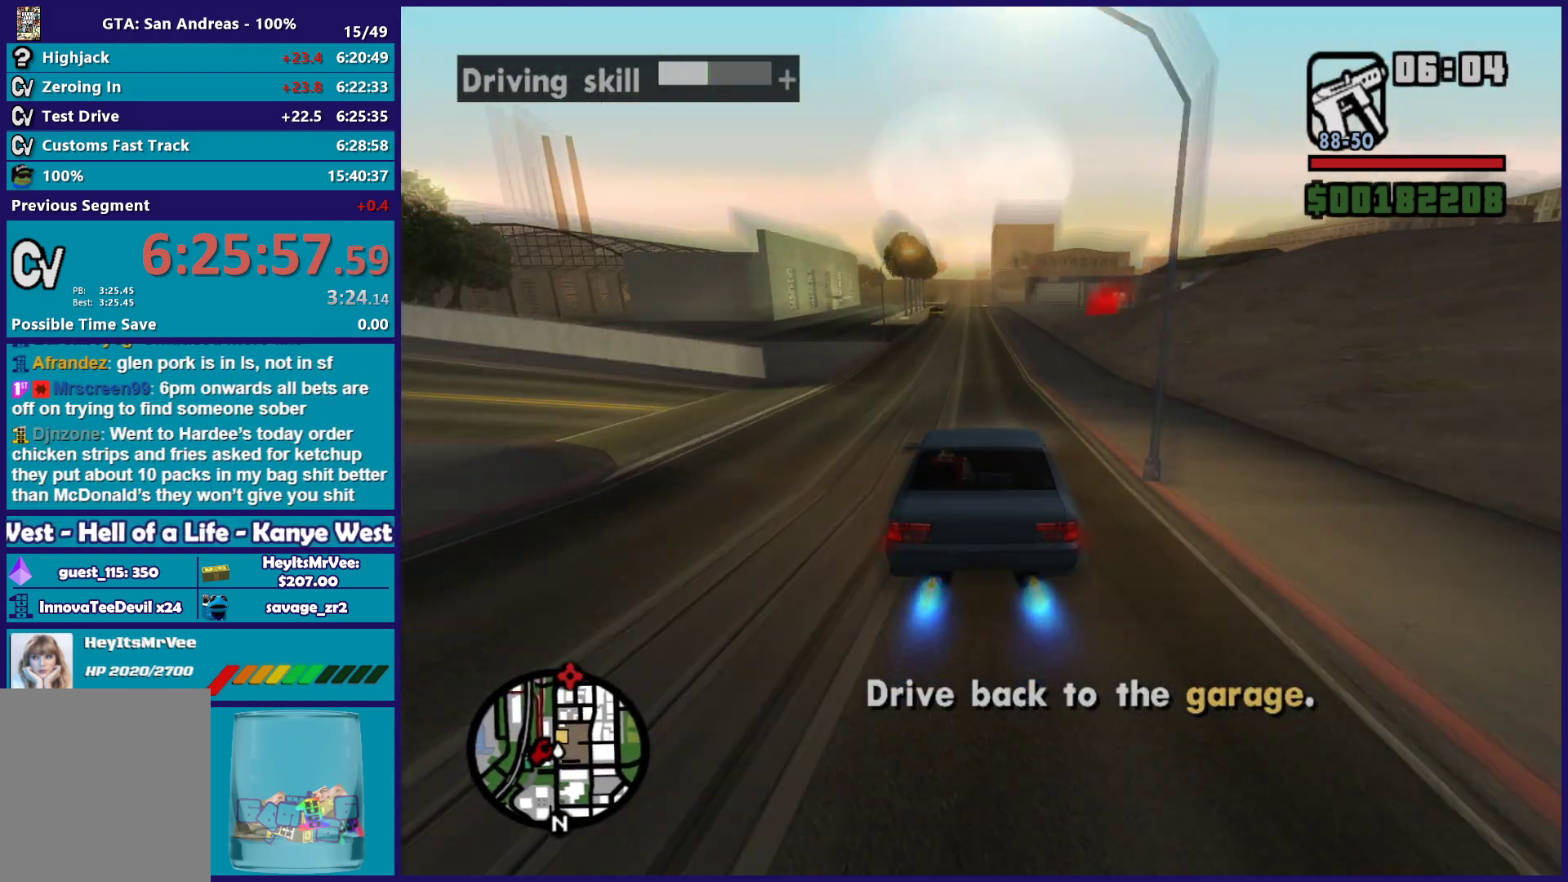
{"buttons": ["R2"], "left_stick": "right", "right_stick": "down", "button_events": []}
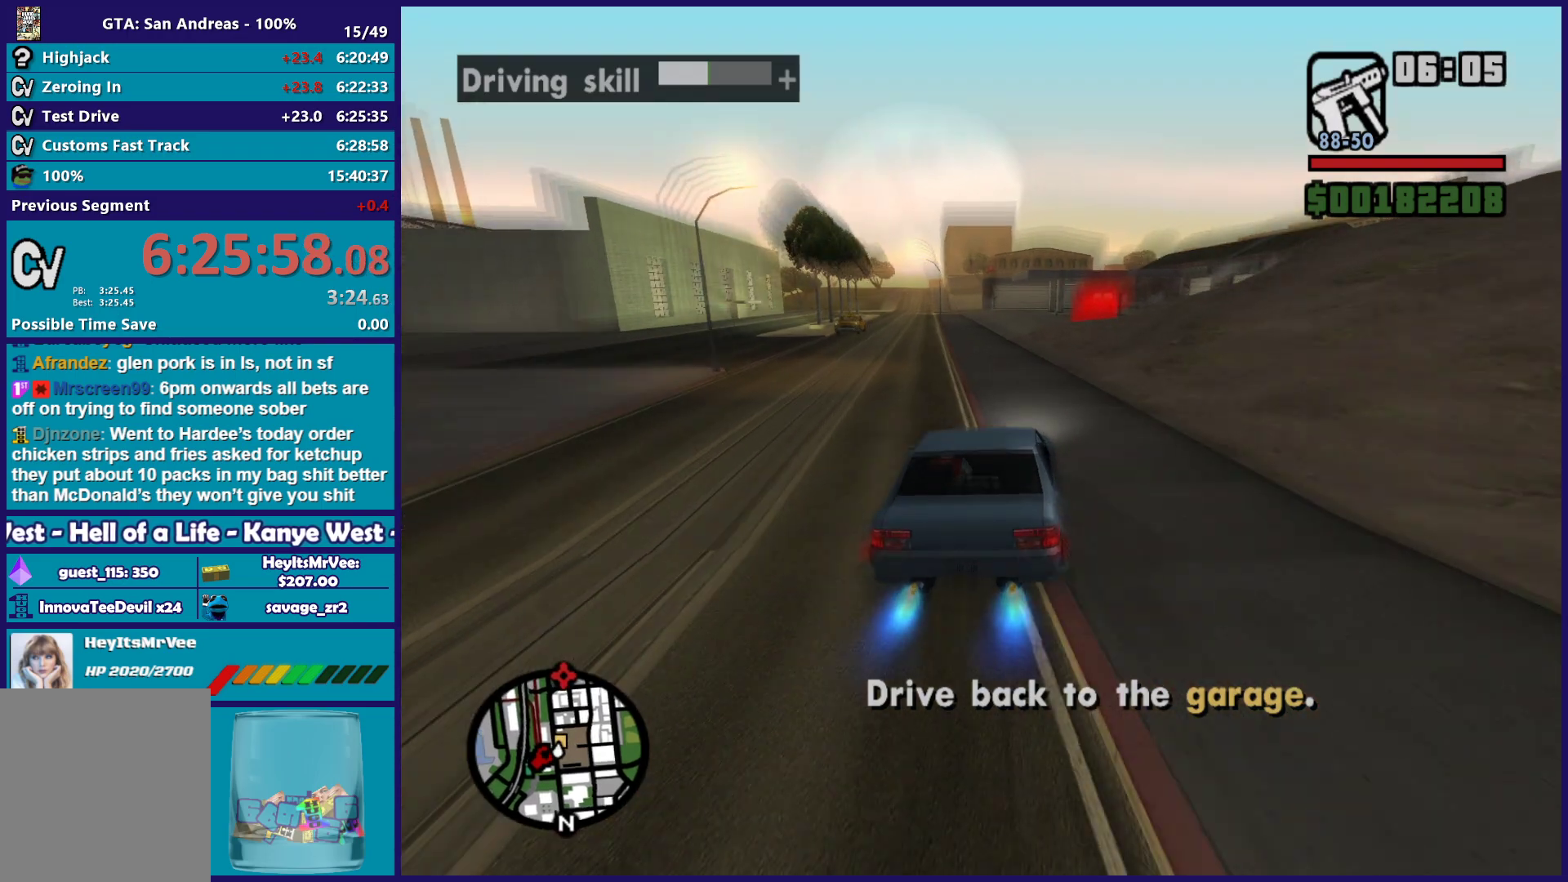
{"buttons": ["R2"], "left_stick": "left", "right_stick": "down", "button_events": []}
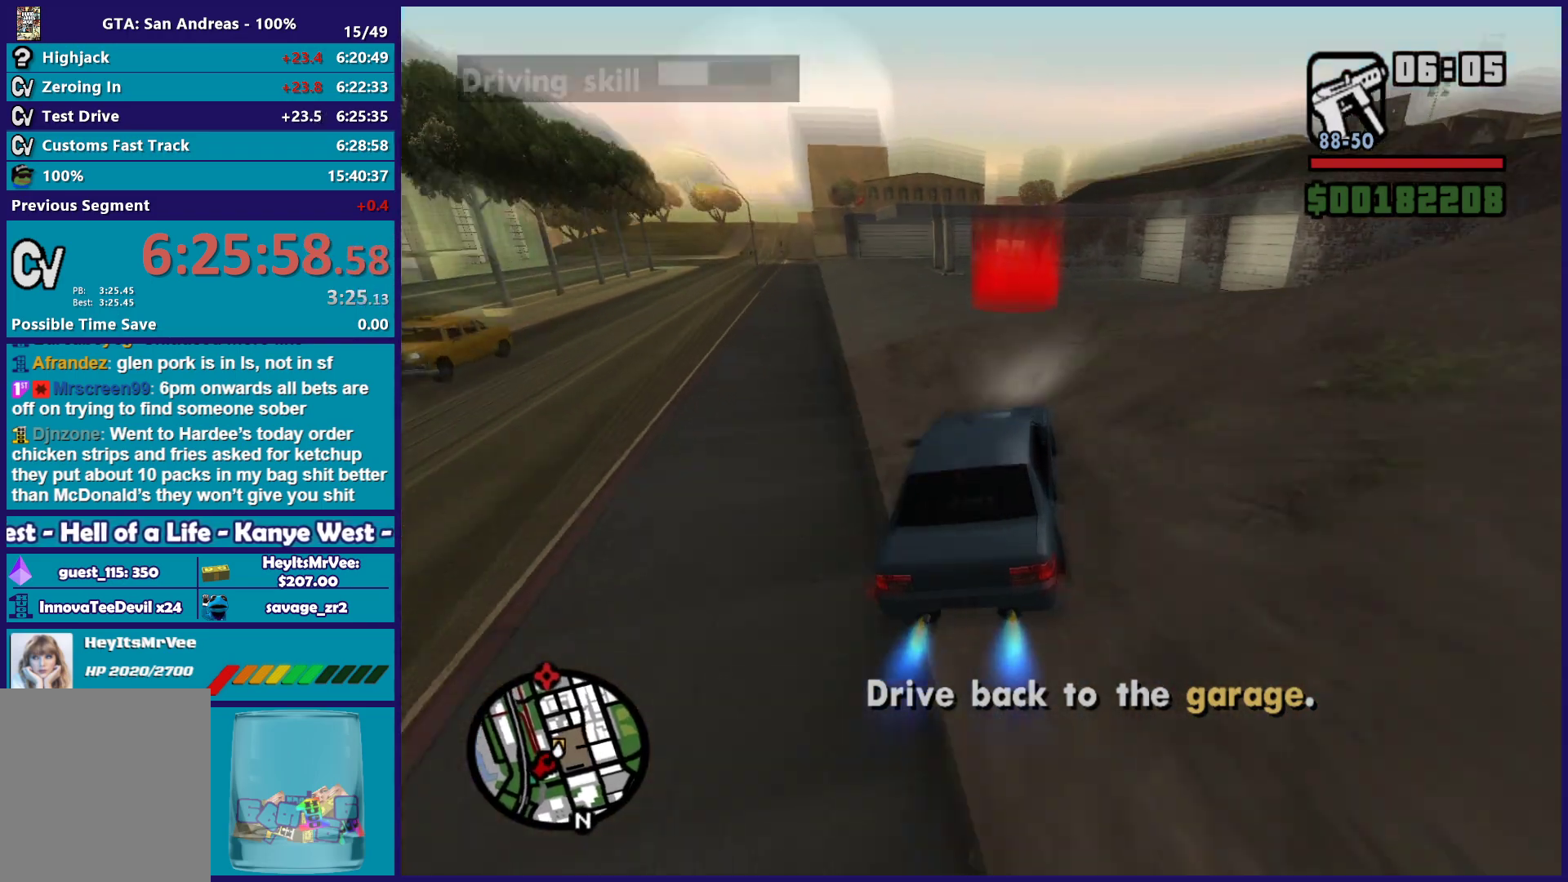
{"buttons": [], "left_stick": "center", "right_stick": "center", "button_events": [[333, "A", "down"], [350, "R2", "up"], [467, "A", "up"]]}